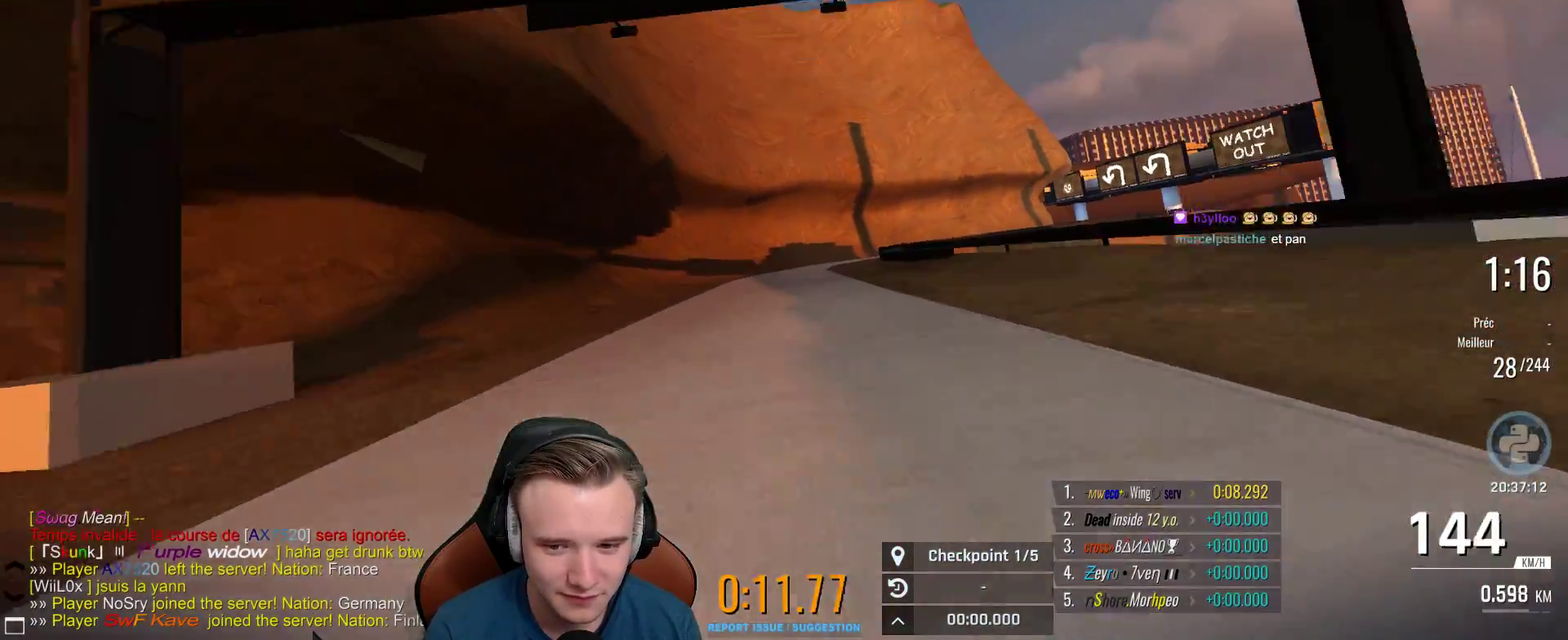
Gameplay with a controller (Xbox layout); each line is a JSON object with the inputs held at the frame after it. "events" lists button and stick changes between this image and that frame as [ms after this image, input, new state], when the widget could be followed in between. This document gives stick clicks only as held states, not as events. Not read: R1.
{"buttons": ["A"], "left_stick": "right", "right_stick": "center", "events": [[67, "left_stick", "center"], [433, "left_stick", "right"]]}
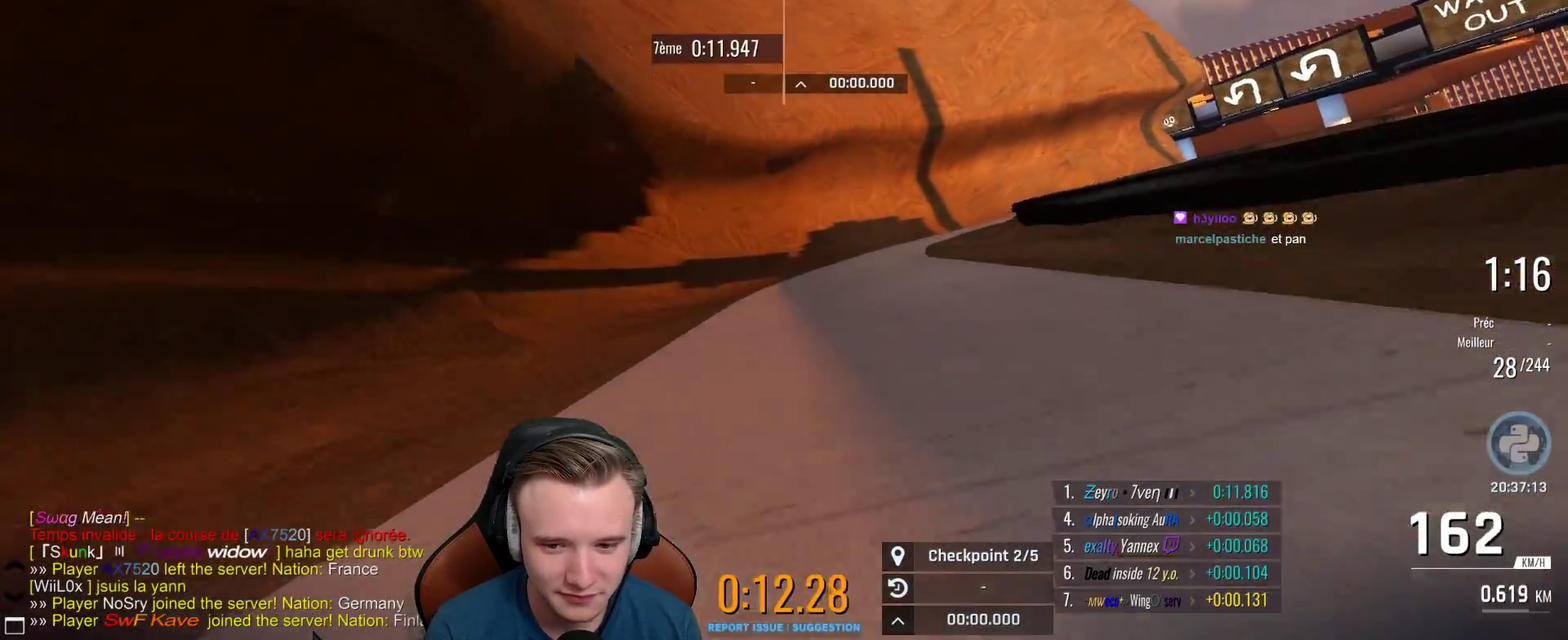
{"buttons": ["A"], "left_stick": "right", "right_stick": "center", "events": [[183, "left_stick", "center"], [283, "left_stick", "right"], [367, "left_stick", "center"], [450, "left_stick", "right"]]}
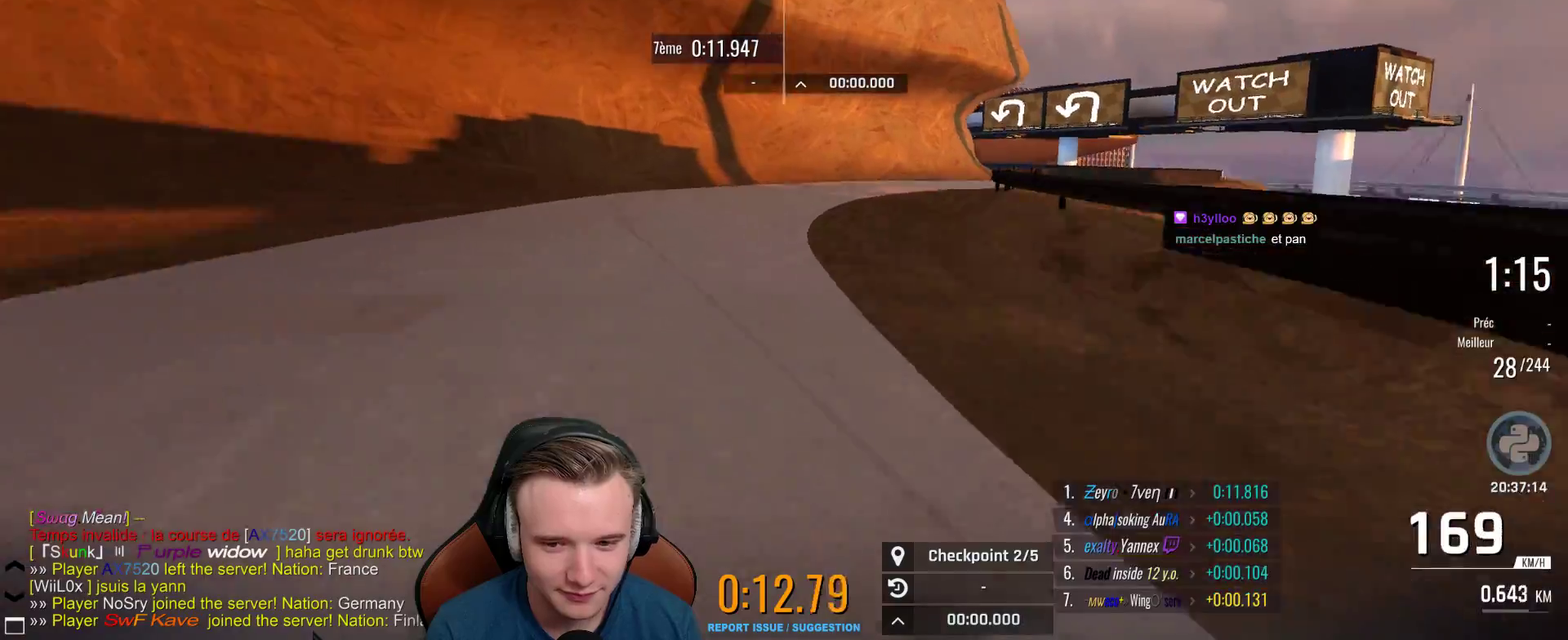
{"buttons": ["A"], "left_stick": "right", "right_stick": "center", "events": []}
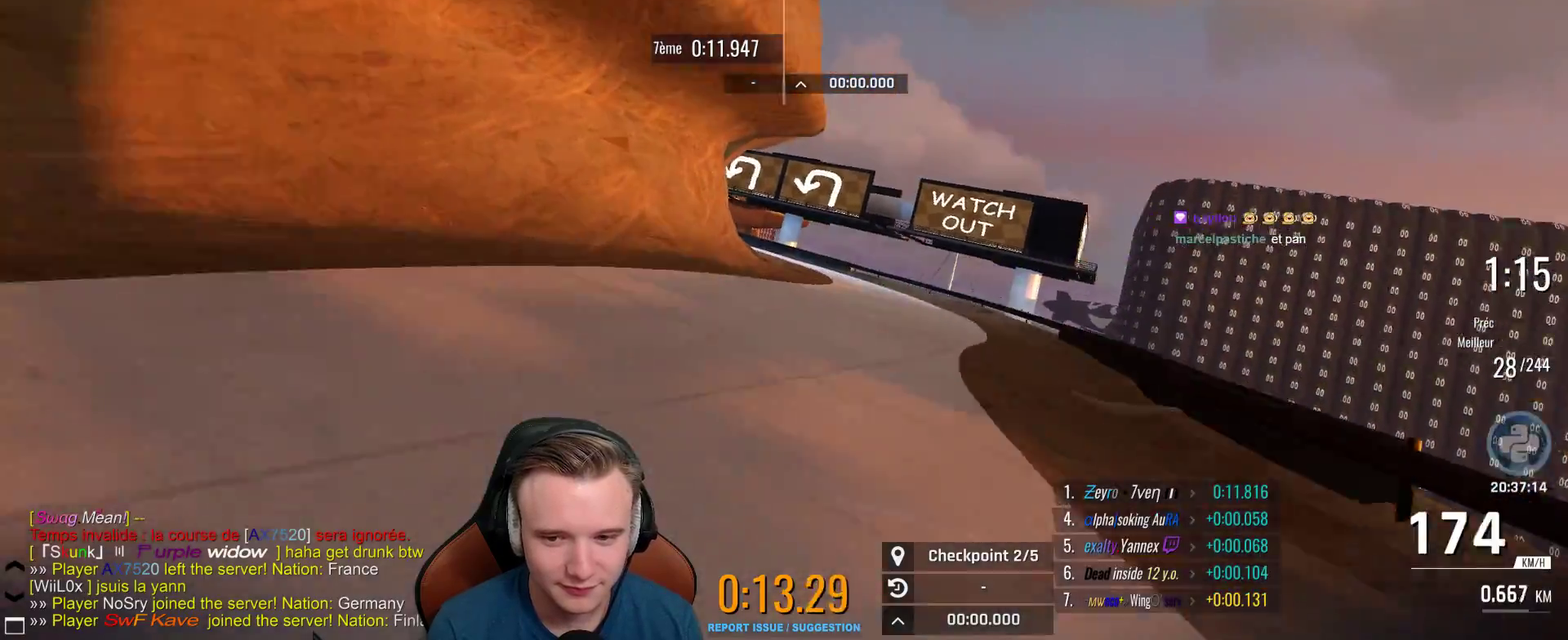
{"buttons": [], "left_stick": "left", "right_stick": "center", "events": [[300, "left_stick", "up-left"], [333, "A", "up"], [383, "left_stick", "left"]]}
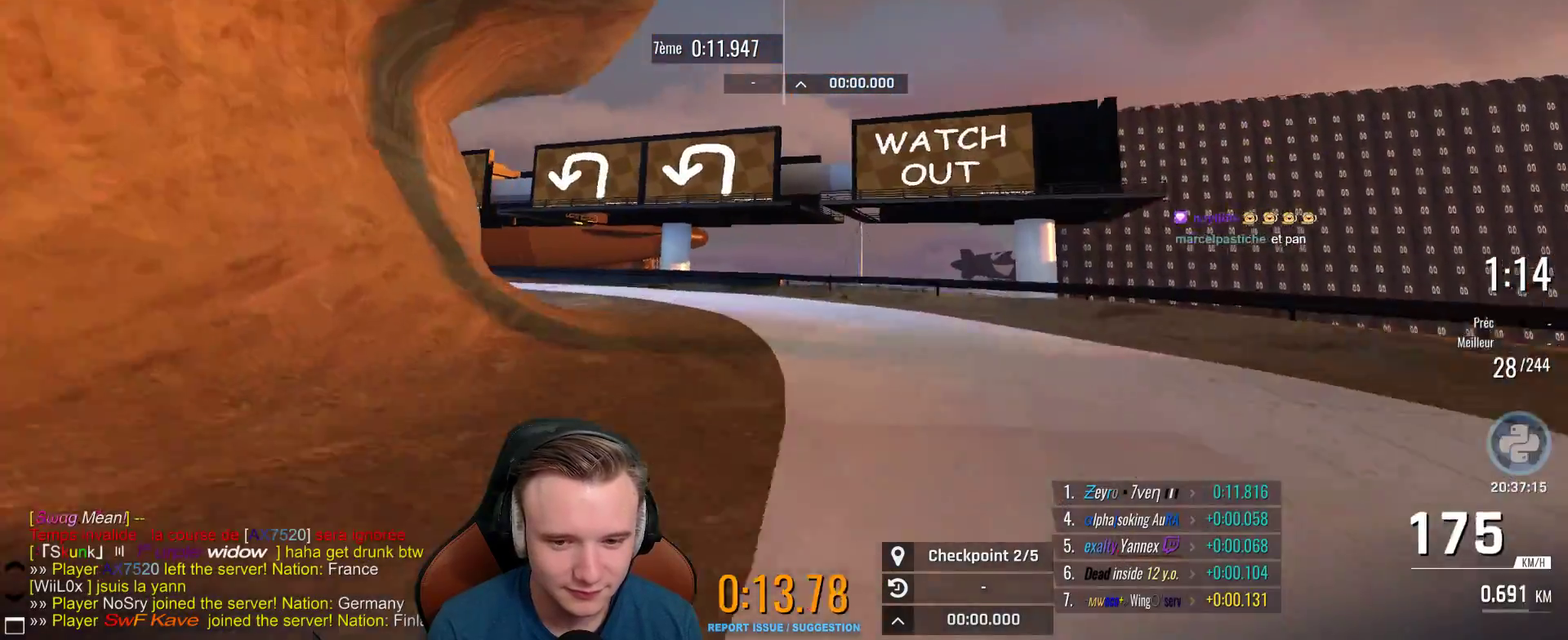
{"buttons": ["A"], "left_stick": "up-left", "right_stick": "center", "events": [[233, "A", "down"], [300, "left_stick", "center"], [417, "left_stick", "up-left"]]}
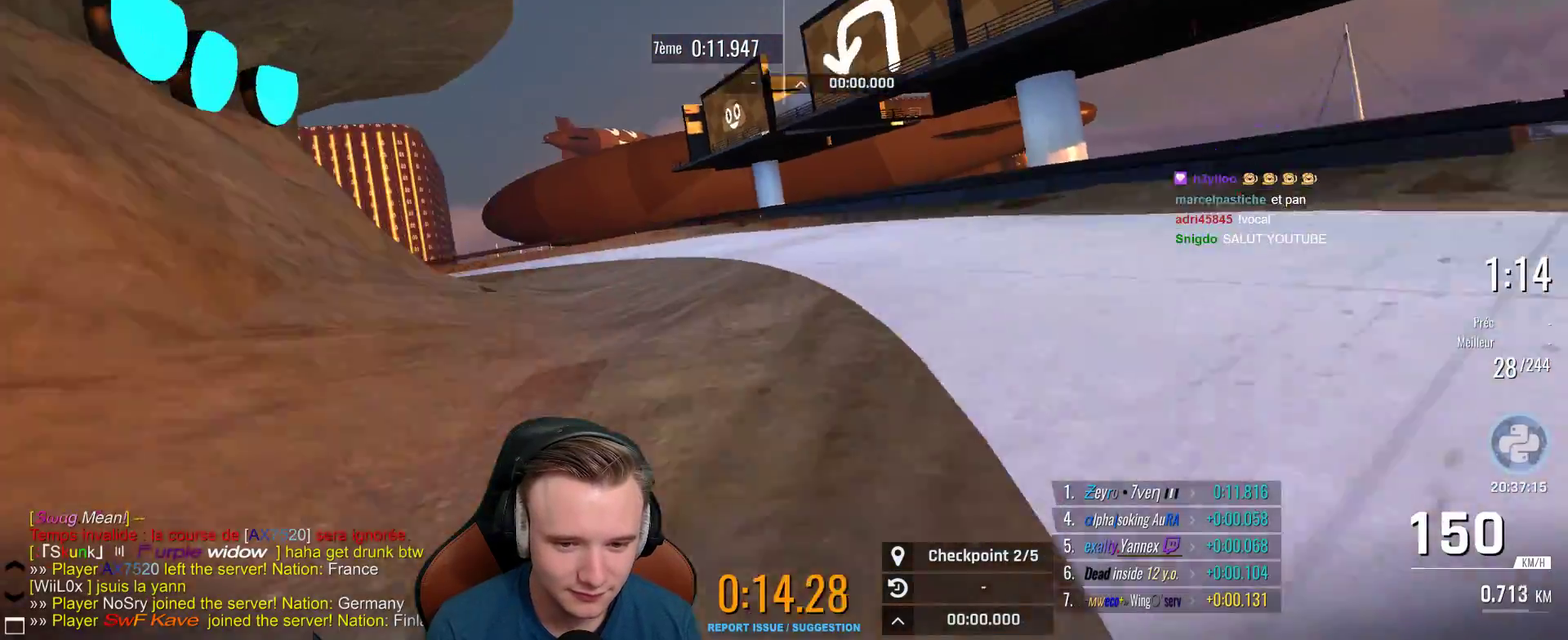
{"buttons": ["A"], "left_stick": "up-left", "right_stick": "center", "events": [[150, "left_stick", "center"], [250, "left_stick", "up-left"]]}
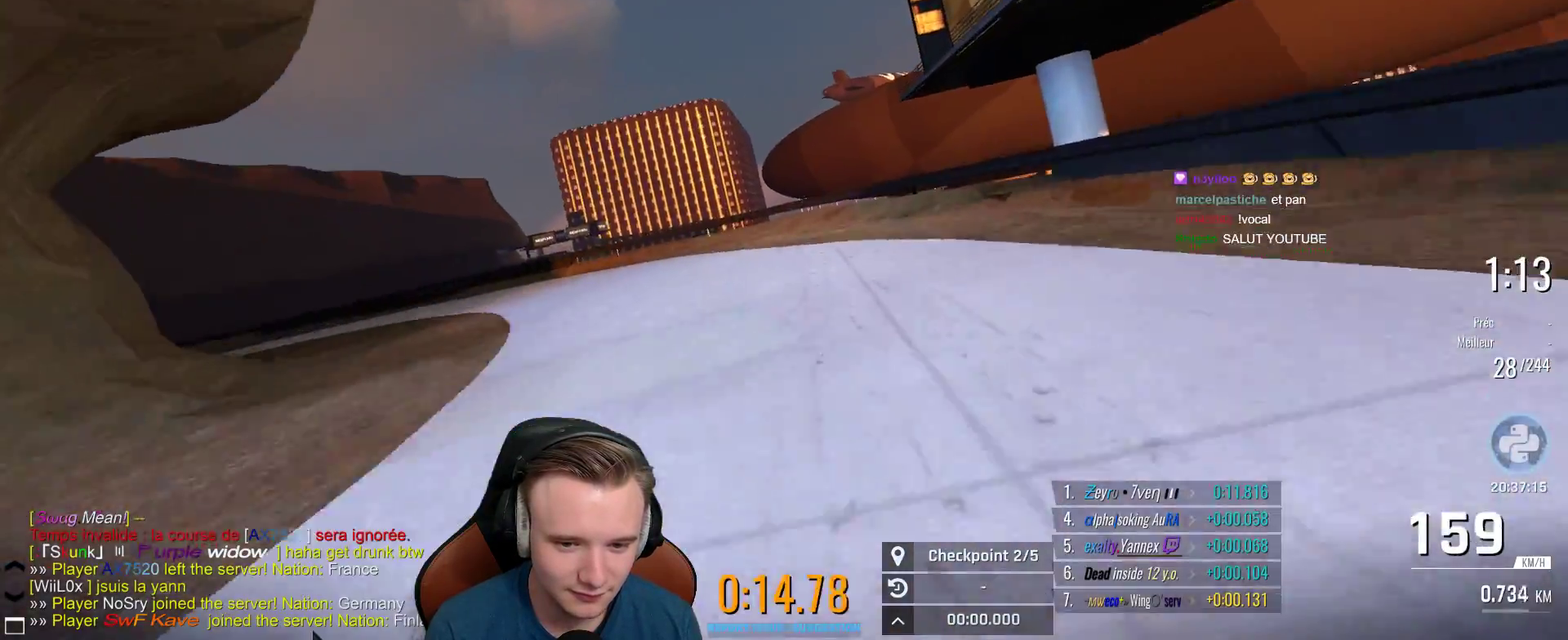
{"buttons": [], "left_stick": "left", "right_stick": "center", "events": [[150, "left_stick", "left"], [167, "A", "up"]]}
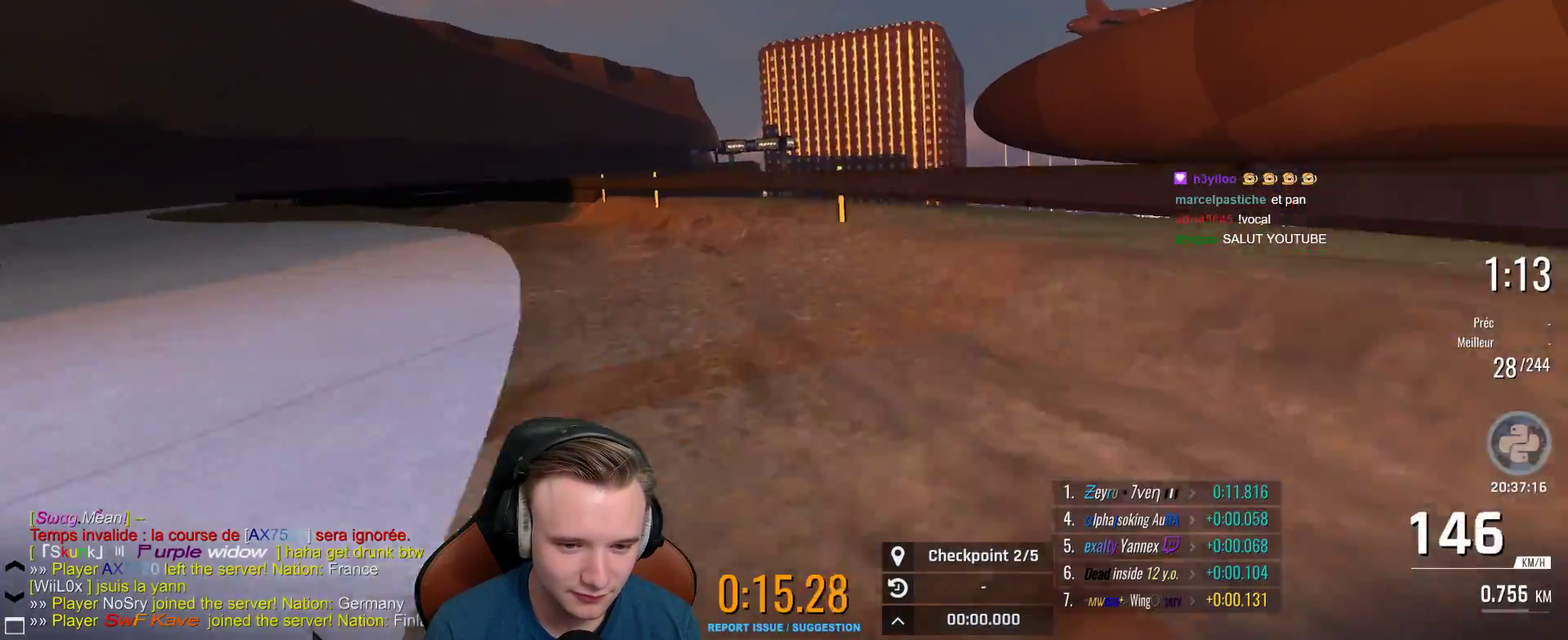
{"buttons": ["A"], "left_stick": "left", "right_stick": "center", "events": [[167, "A", "down"]]}
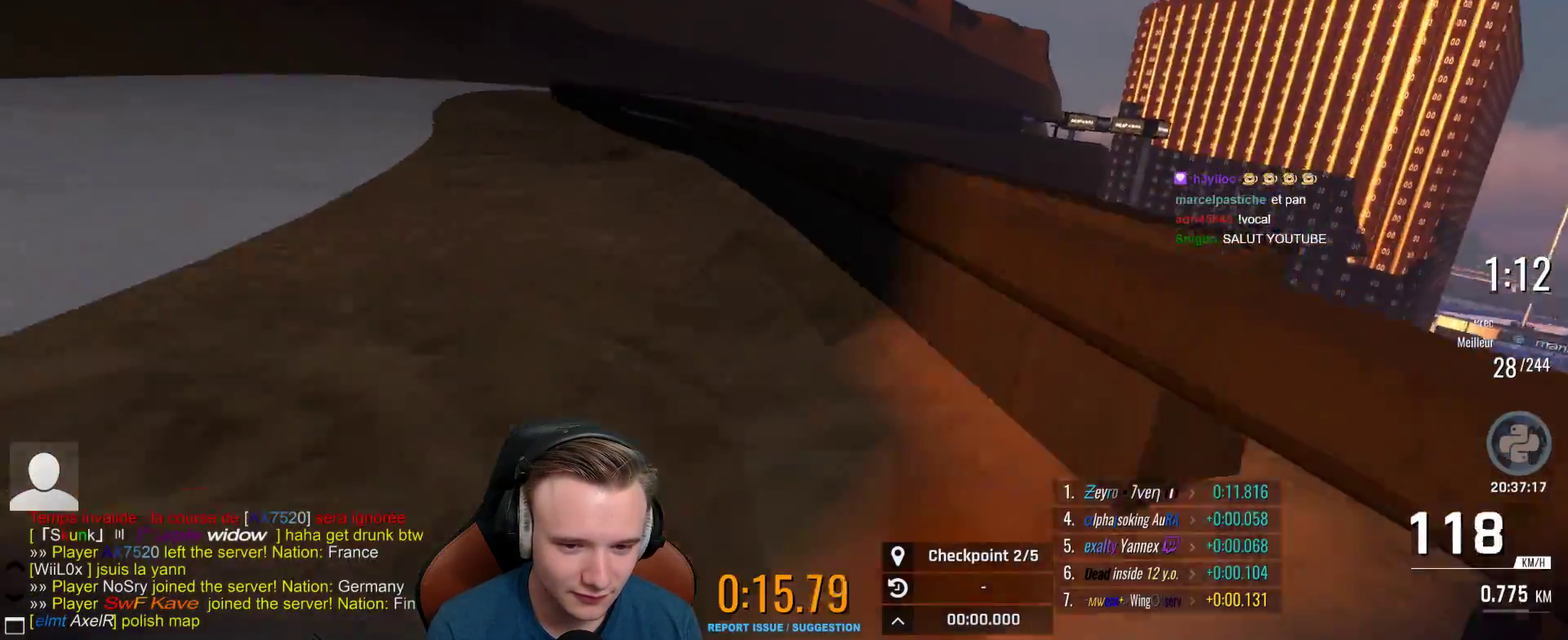
{"buttons": ["A"], "left_stick": "right", "right_stick": "center", "events": [[17, "left_stick", "up-left"], [333, "left_stick", "center"], [433, "left_stick", "right"]]}
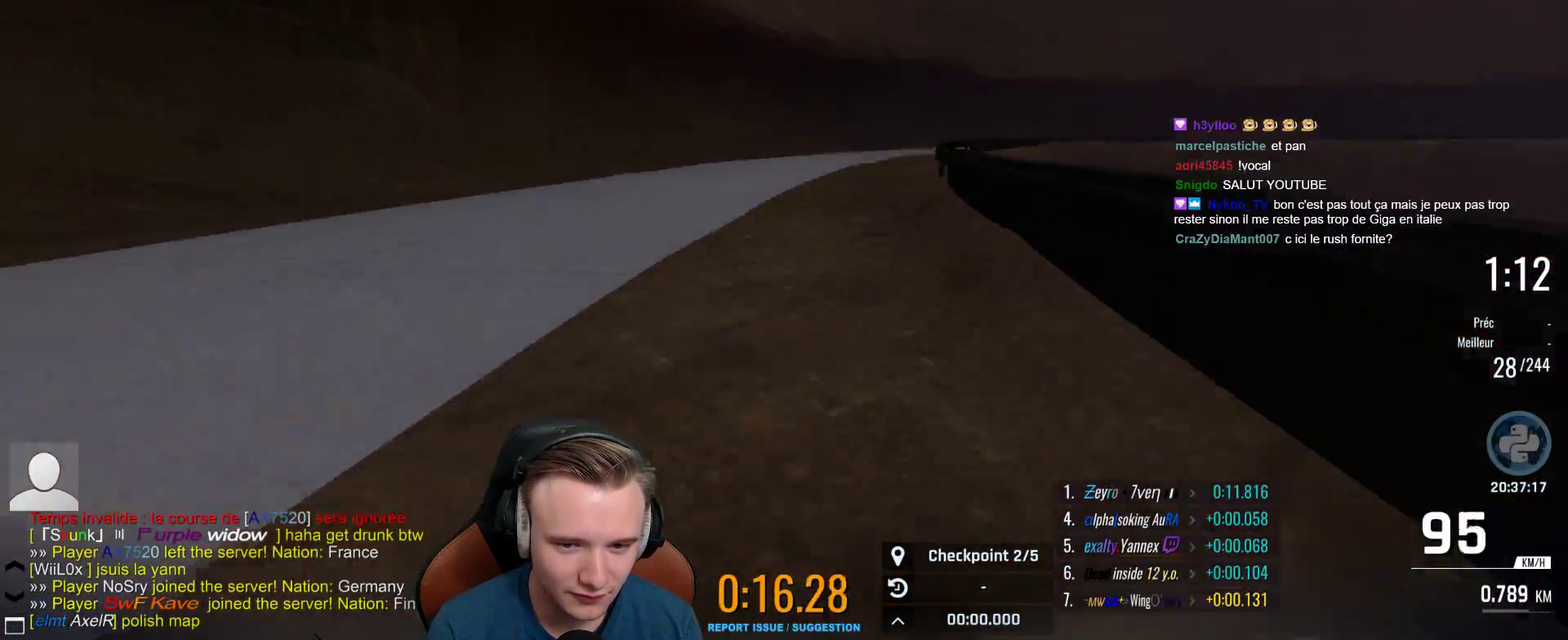
{"buttons": ["A"], "left_stick": "right", "right_stick": "center", "events": [[100, "left_stick", "center"], [317, "left_stick", "right"]]}
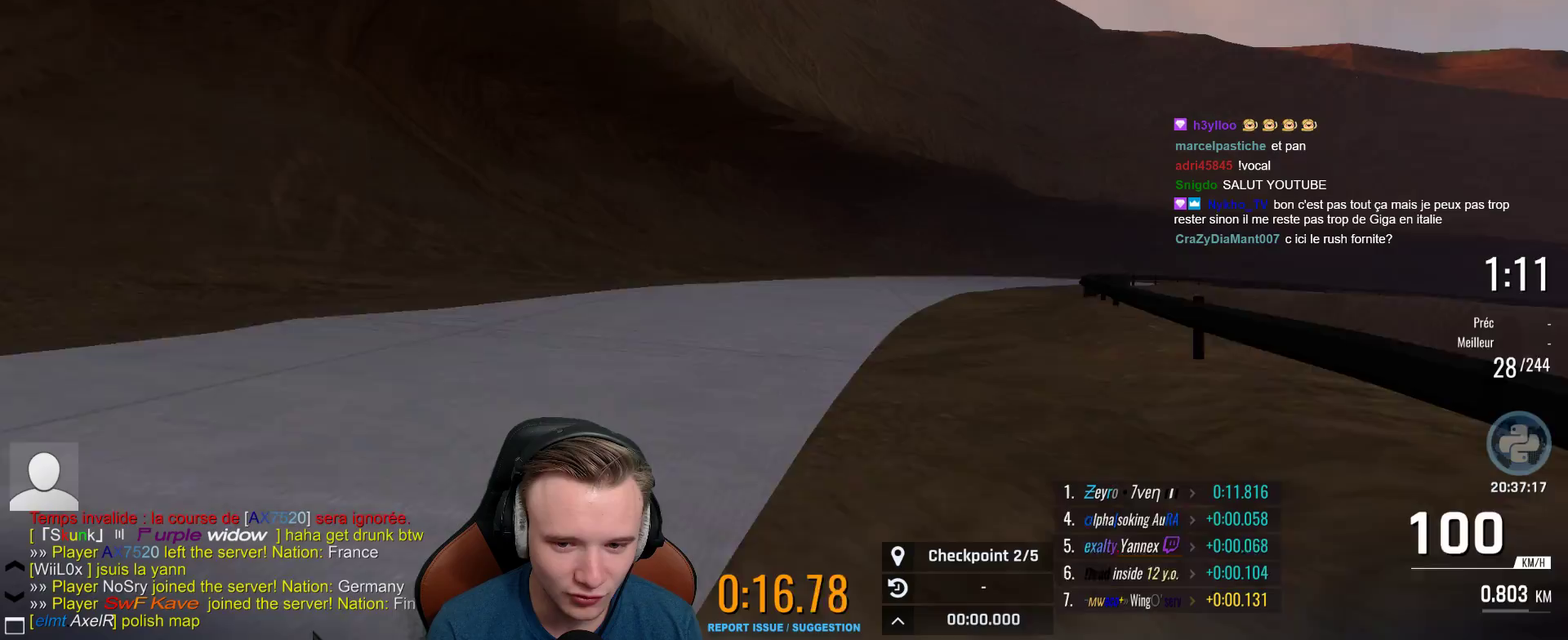
{"buttons": ["A"], "left_stick": "center", "right_stick": "center", "events": [[200, "left_stick", "center"], [400, "left_stick", "left"], [500, "left_stick", "center"]]}
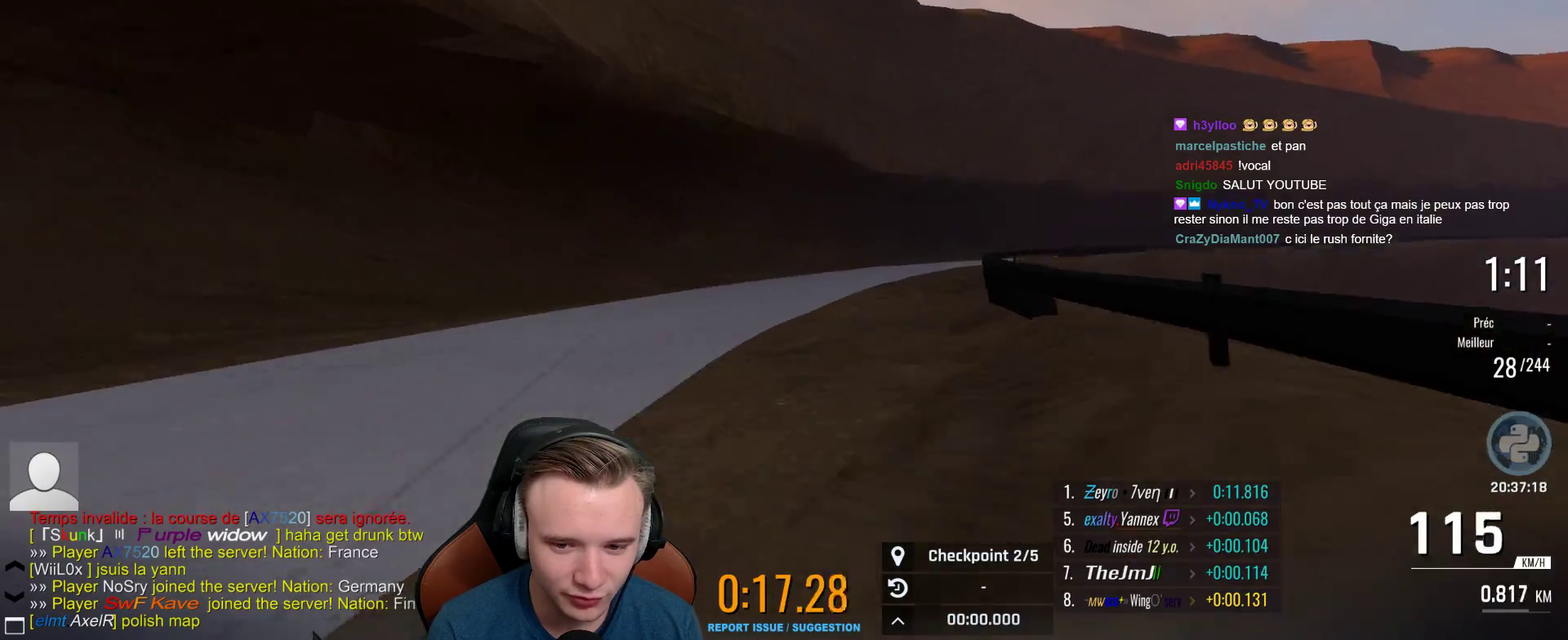
{"buttons": ["A"], "left_stick": "center", "right_stick": "center", "events": [[233, "left_stick", "right"], [333, "left_stick", "center"]]}
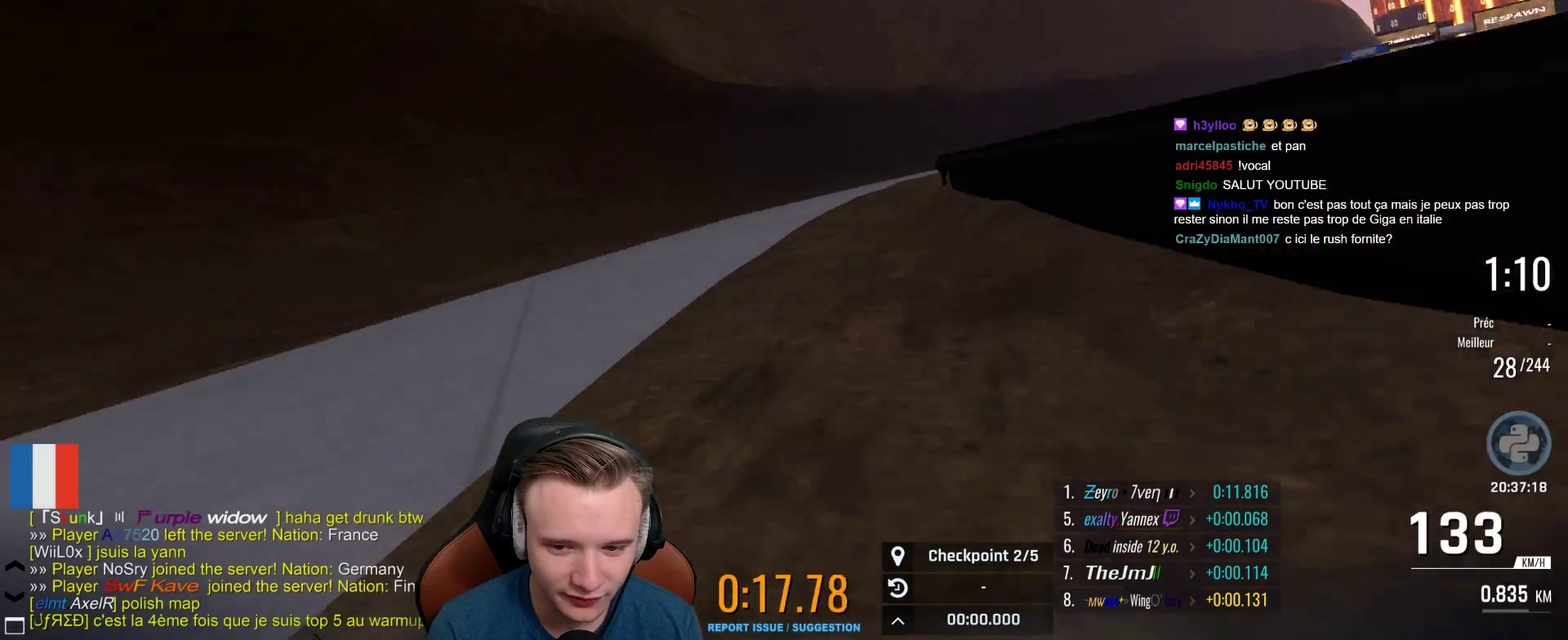
{"buttons": ["A"], "left_stick": "right", "right_stick": "center", "events": [[67, "left_stick", "right"], [117, "left_stick", "center"], [417, "left_stick", "right"]]}
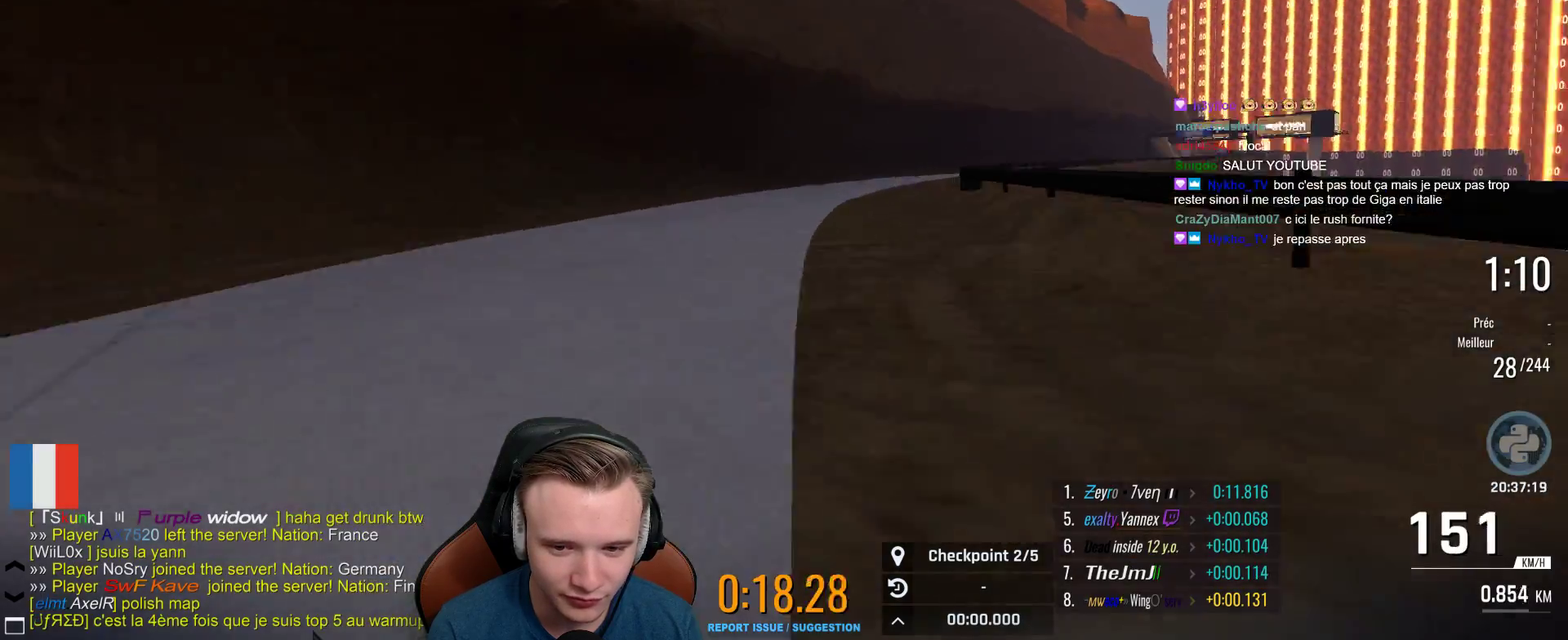
{"buttons": ["A"], "left_stick": "right", "right_stick": "center", "events": [[67, "left_stick", "center"], [167, "left_stick", "right"], [350, "left_stick", "center"], [450, "left_stick", "right"]]}
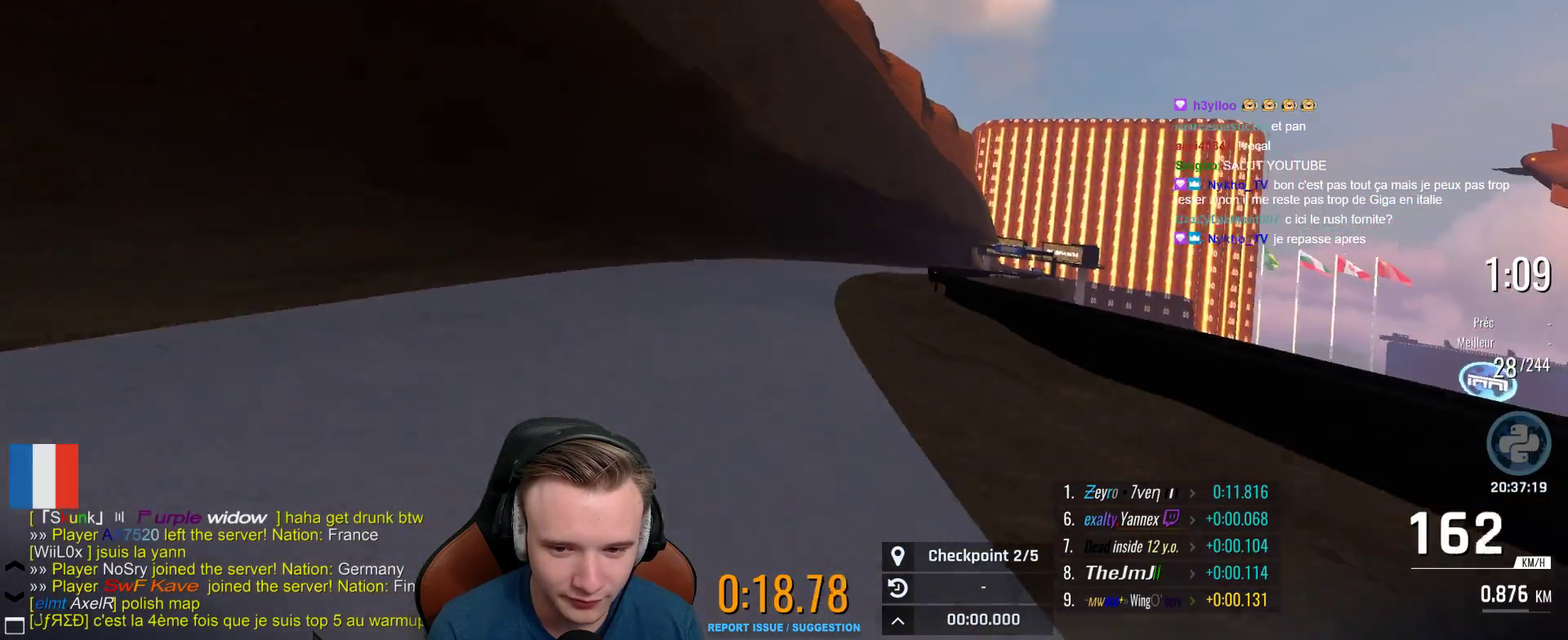
{"buttons": ["A"], "left_stick": "right", "right_stick": "center", "events": [[17, "left_stick", "center"], [67, "left_stick", "right"], [267, "left_stick", "center"], [417, "left_stick", "right"]]}
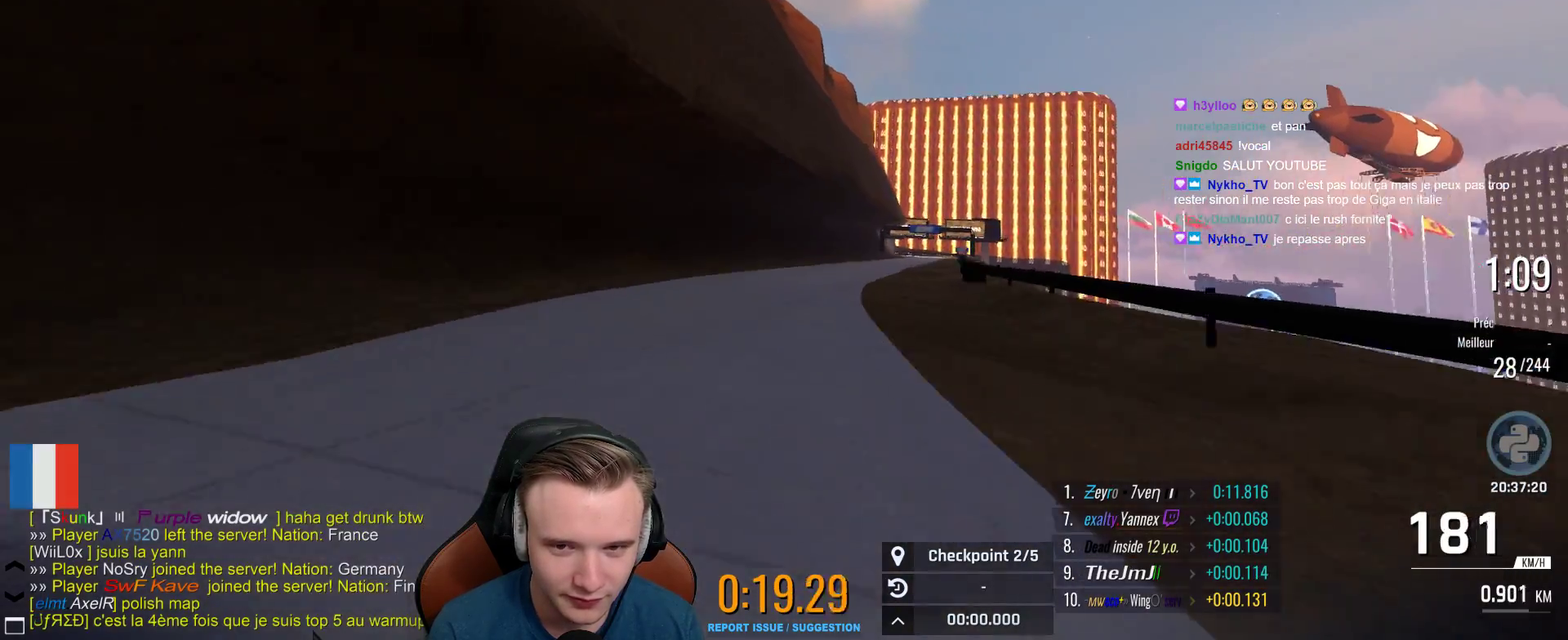
{"buttons": ["A"], "left_stick": "center", "right_stick": "center", "events": [[67, "left_stick", "center"], [233, "left_stick", "right"], [417, "left_stick", "center"]]}
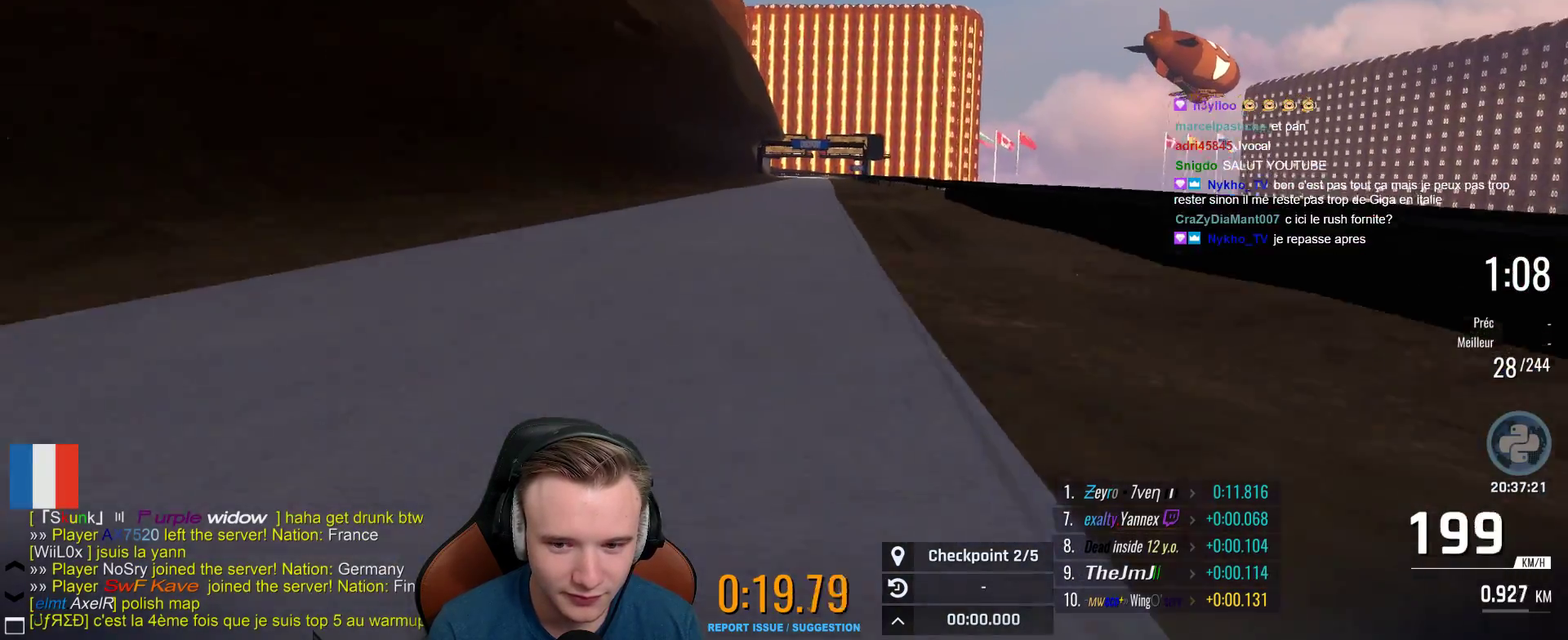
{"buttons": ["A", "X"], "left_stick": "left", "right_stick": "center", "events": [[250, "left_stick", "left"], [317, "left_stick", "center"], [333, "X", "down"], [433, "left_stick", "left"]]}
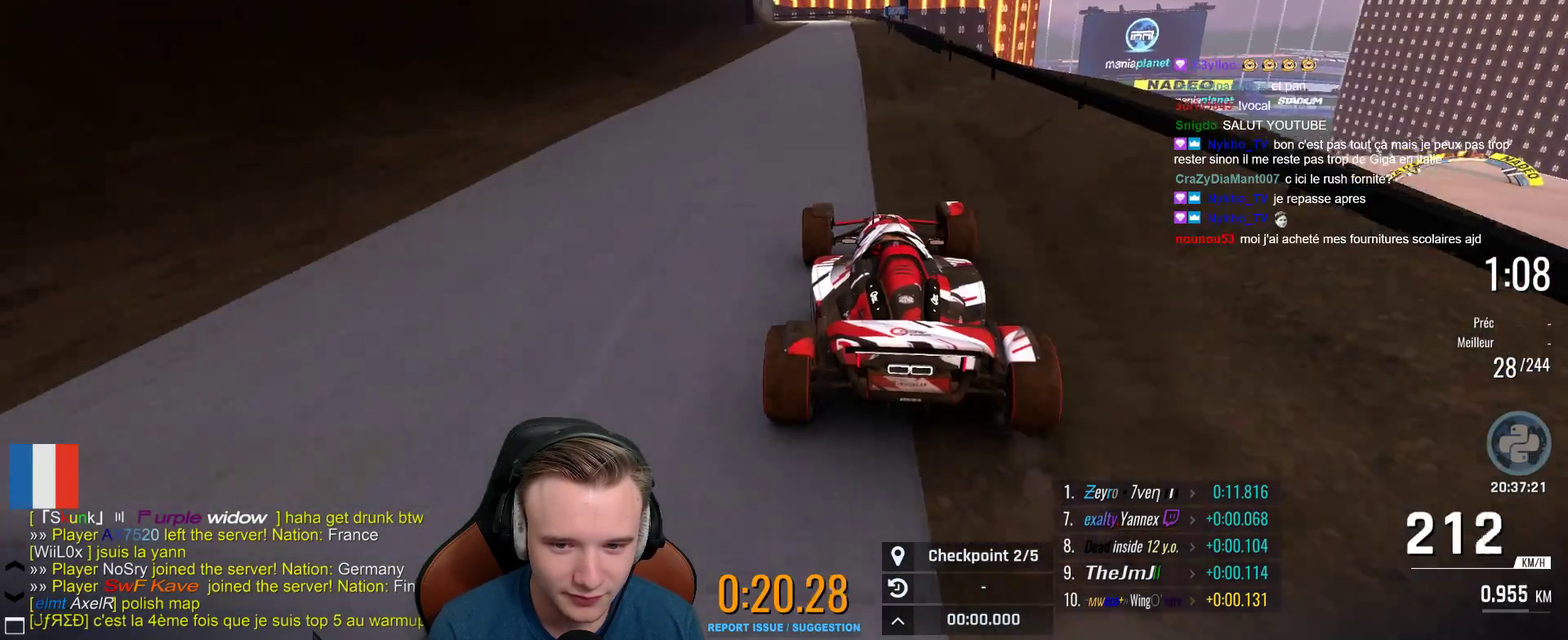
{"buttons": ["A"], "left_stick": "center", "right_stick": "center", "events": [[17, "X", "up"], [50, "left_stick", "center"], [300, "left_stick", "right"], [417, "left_stick", "center"]]}
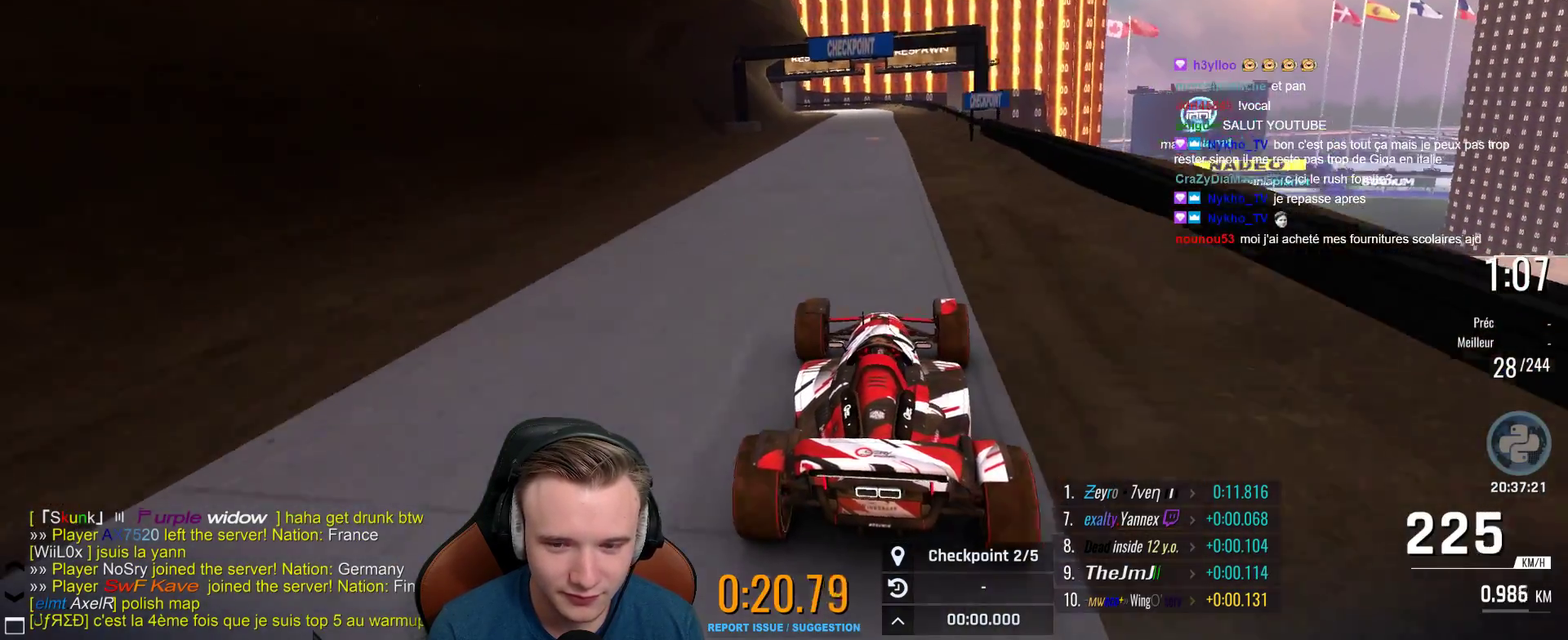
{"buttons": ["A"], "left_stick": "right", "right_stick": "center", "events": [[17, "left_stick", "left"], [150, "left_stick", "center"], [383, "left_stick", "right"]]}
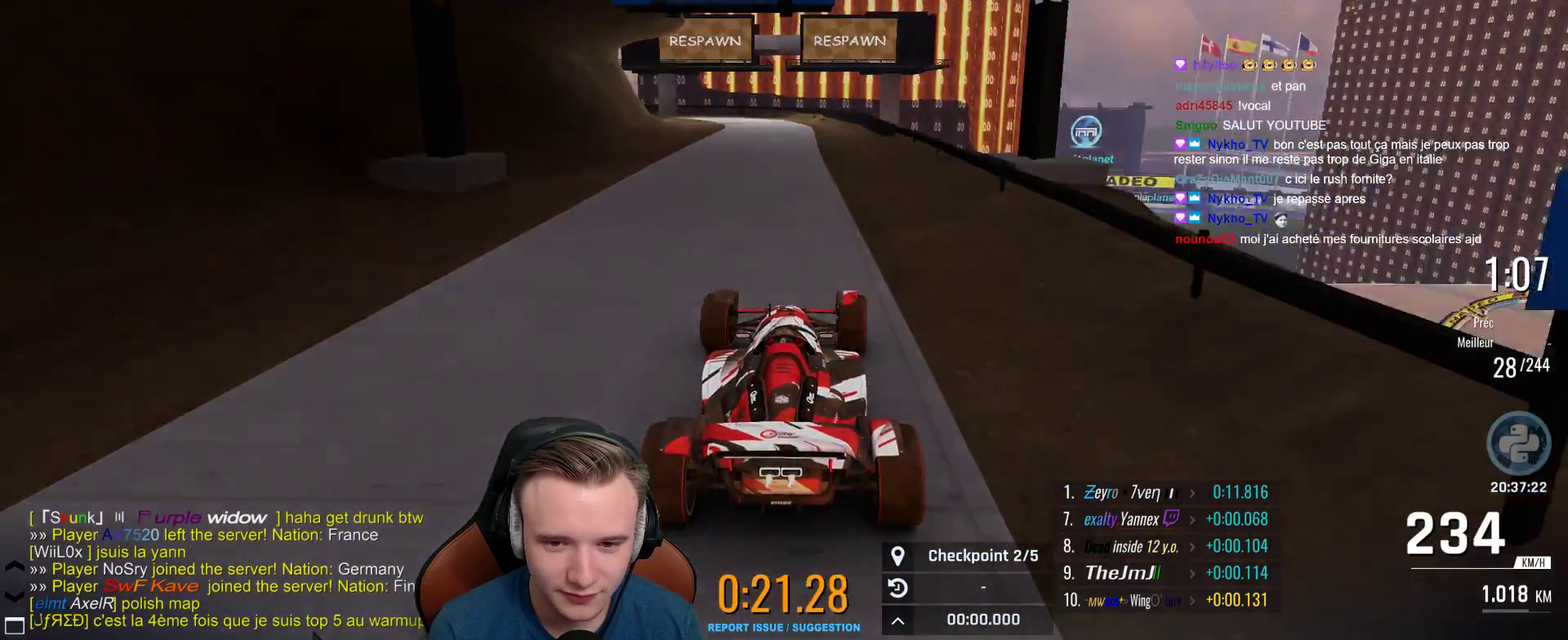
{"buttons": [], "left_stick": "left", "right_stick": "center", "events": [[117, "left_stick", "center"], [217, "left_stick", "left"], [283, "A", "up"]]}
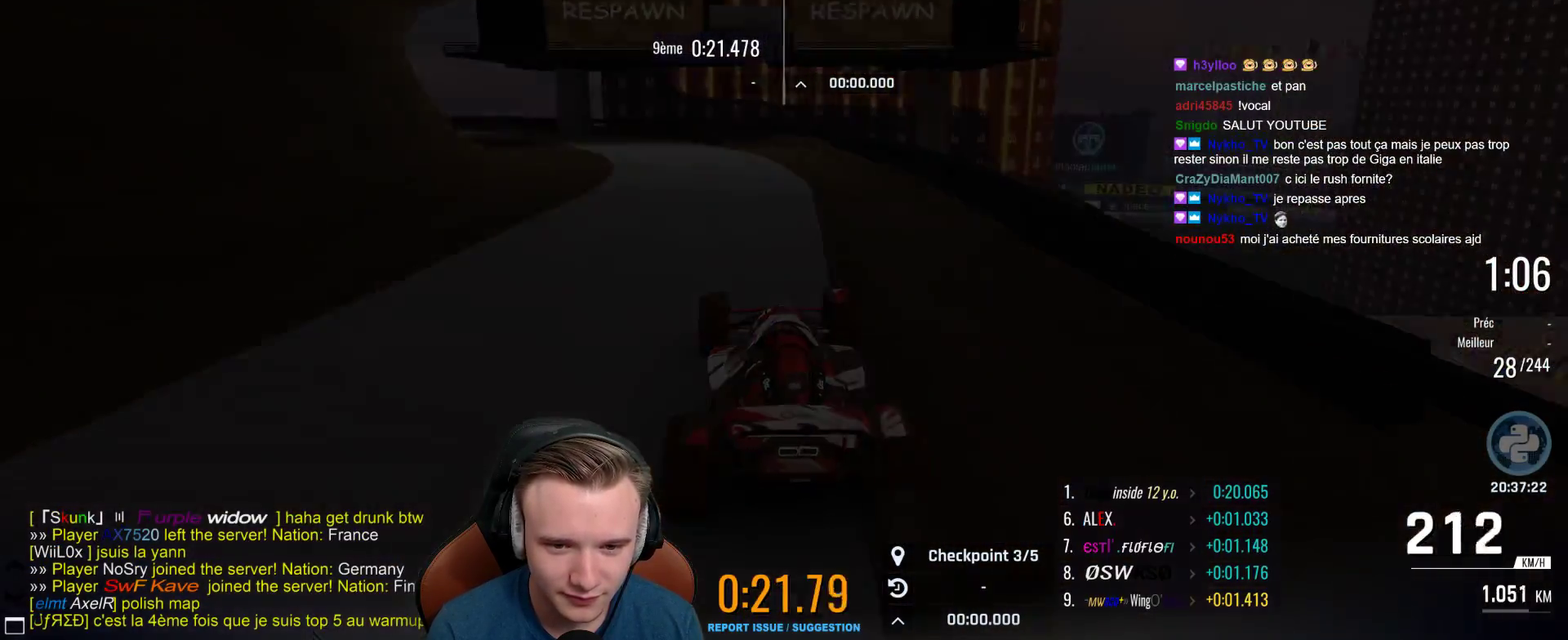
{"buttons": [], "left_stick": "up-left", "right_stick": "center", "events": [[17, "left_stick", "up-left"], [200, "B", "down"], [300, "B", "up"], [367, "left_stick", "center"], [483, "left_stick", "up-left"]]}
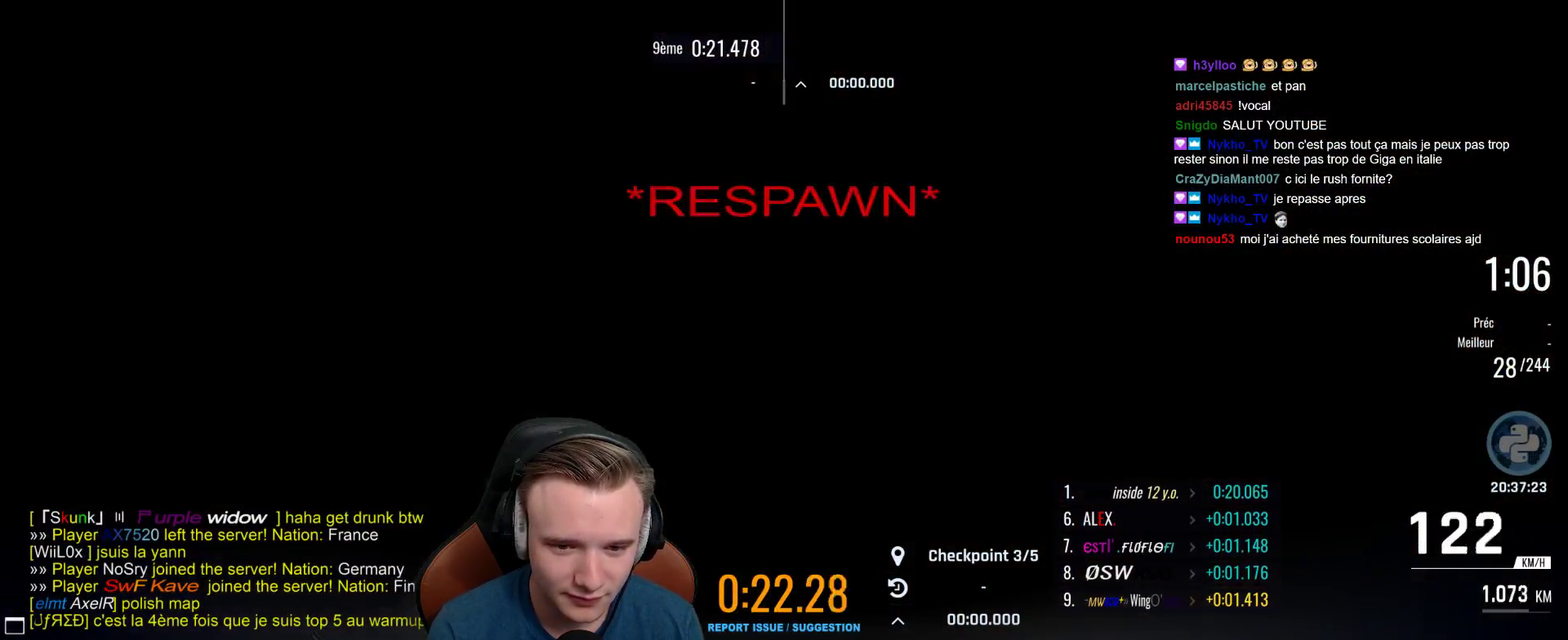
{"buttons": ["A"], "left_stick": "center", "right_stick": "center", "events": [[17, "A", "down"], [33, "L1", "down"], [50, "left_stick", "center"], [183, "L1", "up"]]}
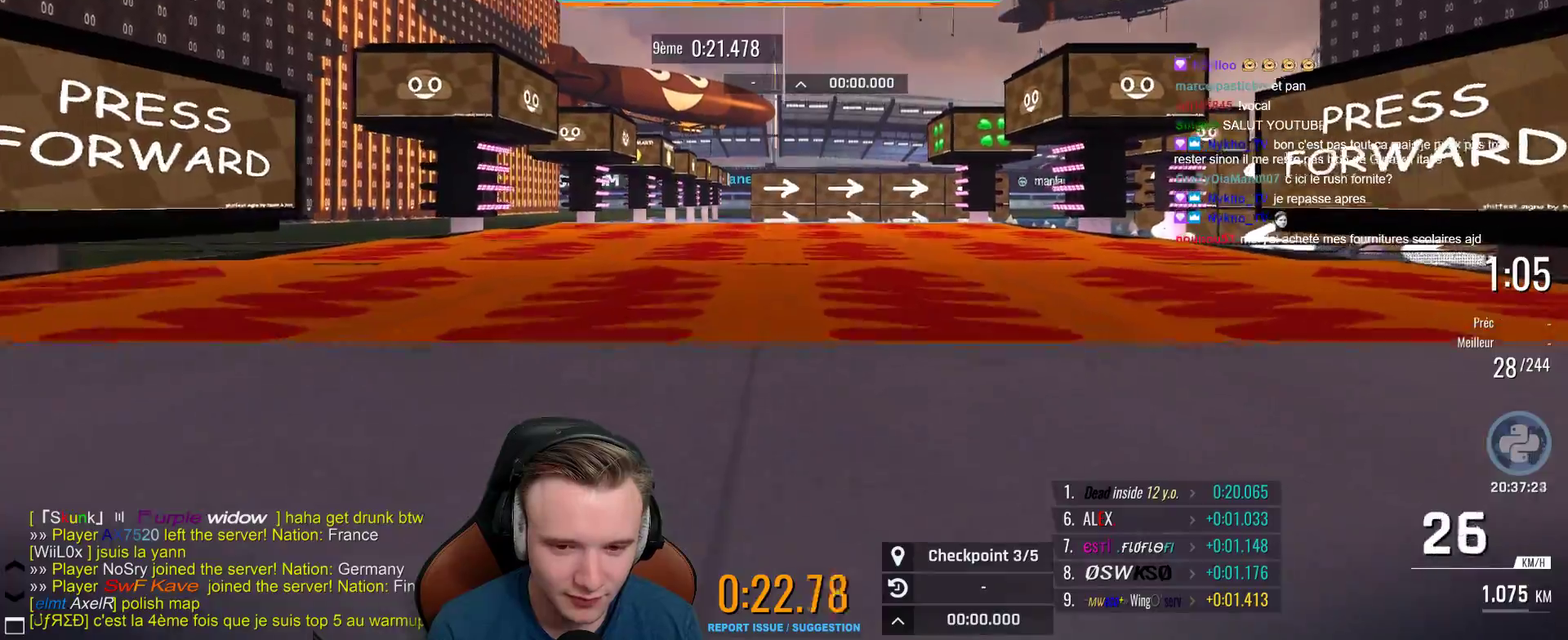
{"buttons": ["A"], "left_stick": "center", "right_stick": "center", "events": [[150, "B", "down"], [267, "B", "up"], [333, "X", "down"], [333, "left_stick", "right"], [433, "left_stick", "center"], [500, "X", "up"]]}
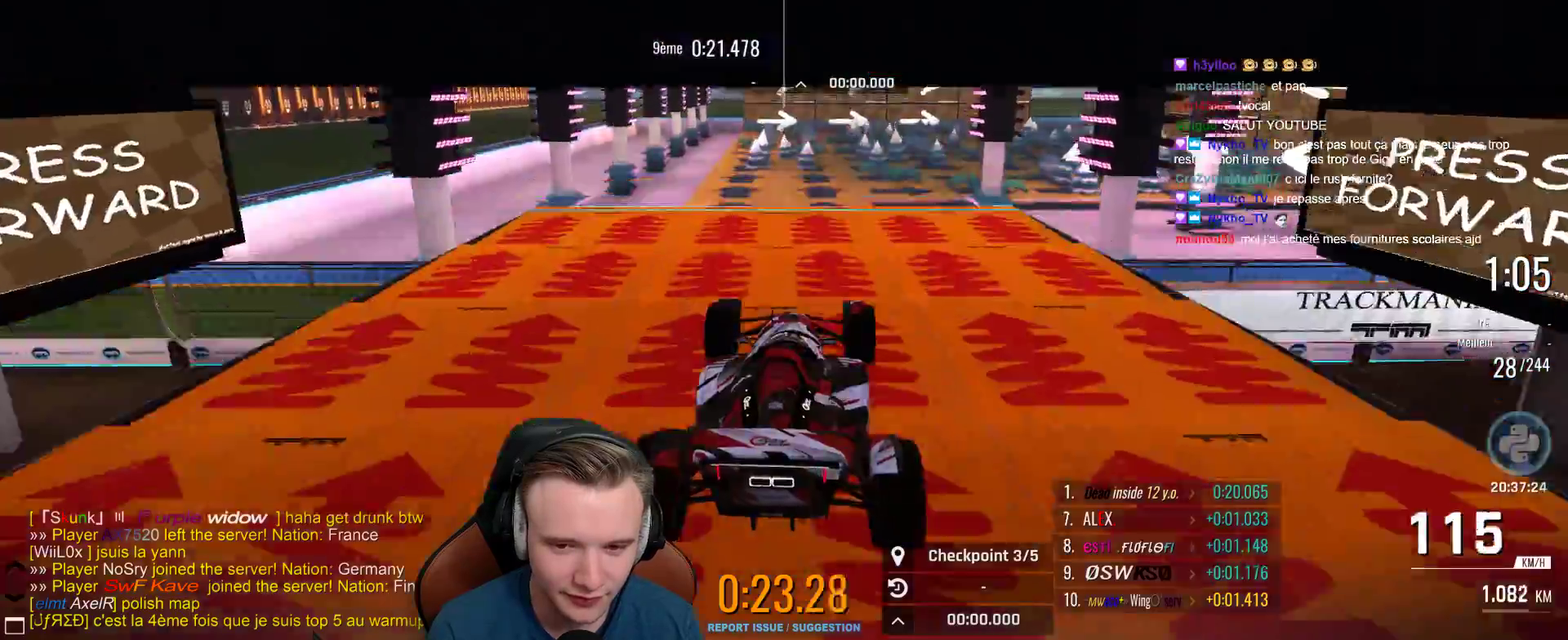
{"buttons": ["A"], "left_stick": "center", "right_stick": "center", "events": []}
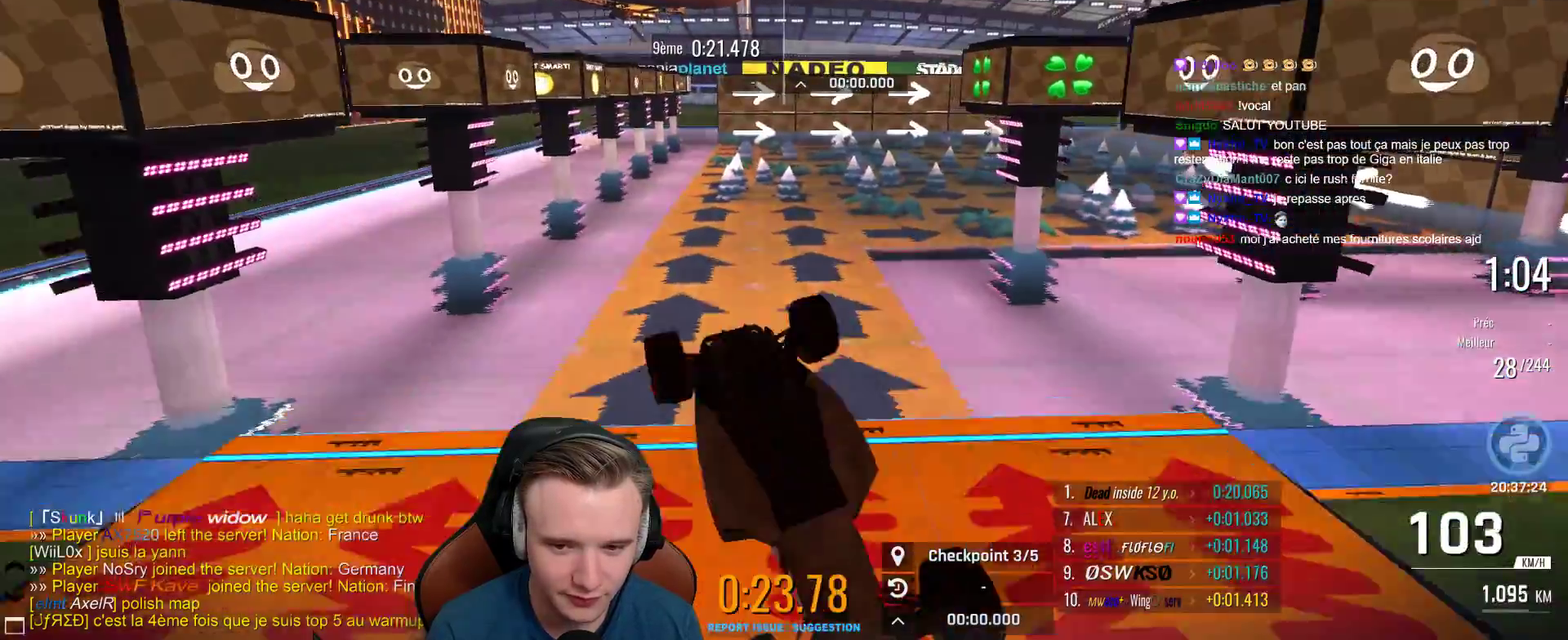
{"buttons": ["A"], "left_stick": "up-left", "right_stick": "center", "events": [[200, "left_stick", "right"], [433, "left_stick", "up-left"]]}